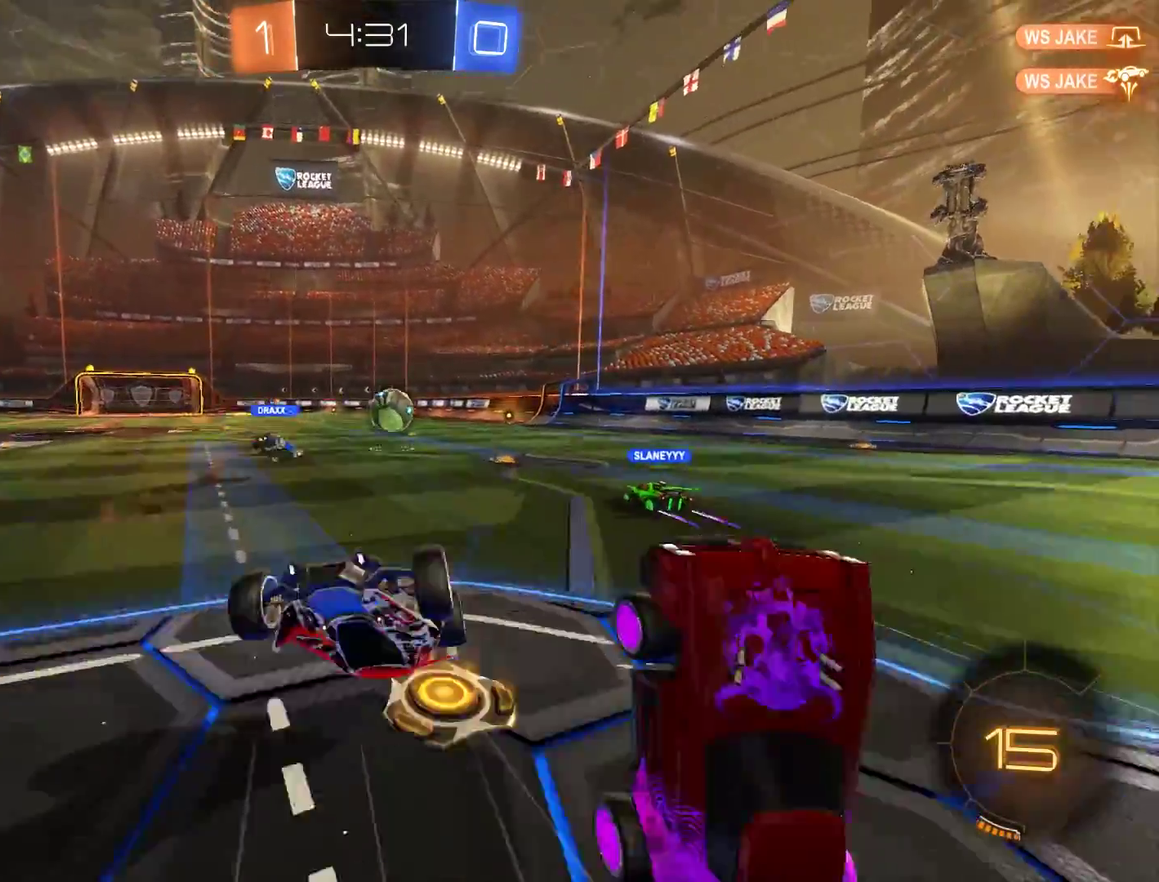
Gameplay with a controller (Xbox layout); each line is a JSON object with the inputs held at the frame after it. "events" lists button and stick changes between this image and that frame as [ms after this image, input, new state], when the widget could be followed in between.
{"buttons": ["B"], "left_stick": "center", "right_stick": "center", "events": [[50, "B", "down"]]}
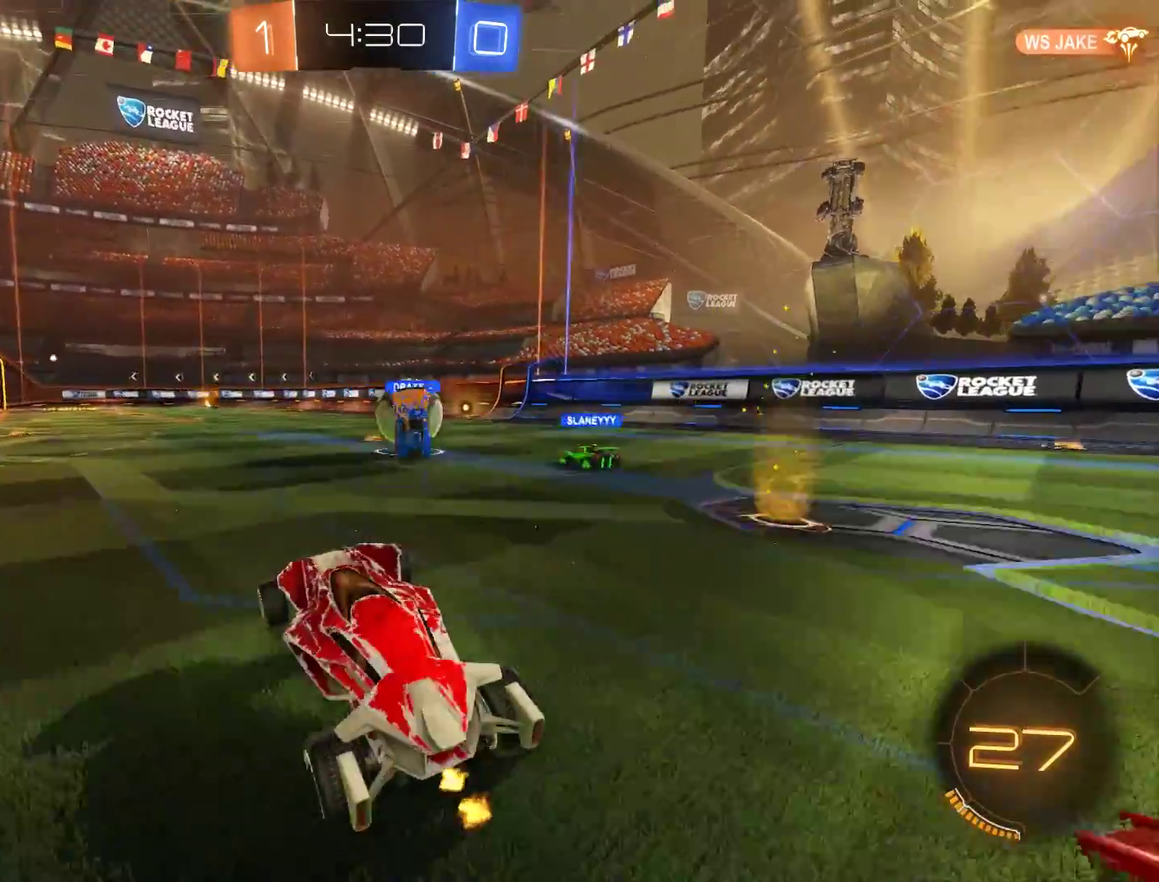
{"buttons": ["B"], "left_stick": "center", "right_stick": "center", "events": []}
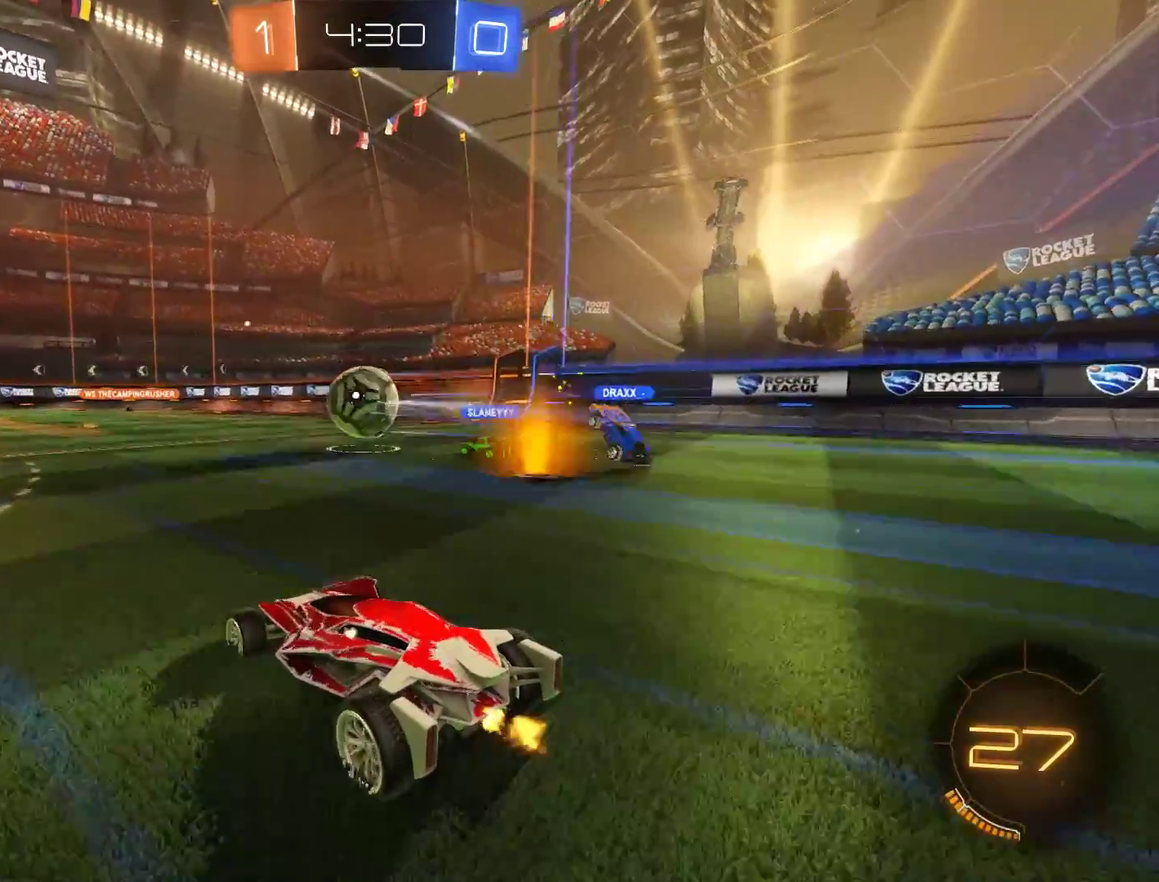
{"buttons": ["B"], "left_stick": "up", "right_stick": "center", "events": [[117, "left_stick", "left"], [250, "left_stick", "up"], [283, "A", "down"], [317, "L3", "down"], [350, "A", "up"], [383, "A", "down"], [417, "L3", "up"], [483, "A", "up"]]}
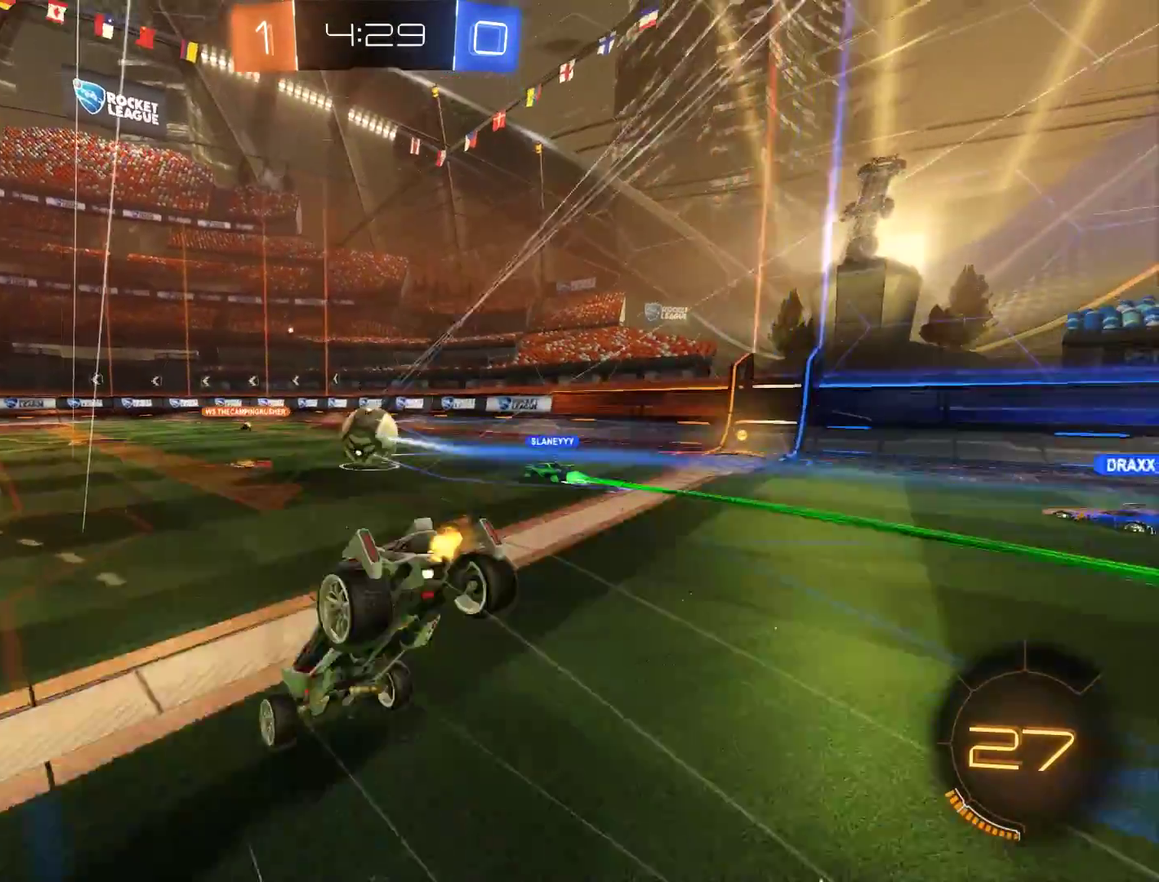
{"buttons": ["B"], "left_stick": "center", "right_stick": "center", "events": [[17, "left_stick", "center"]]}
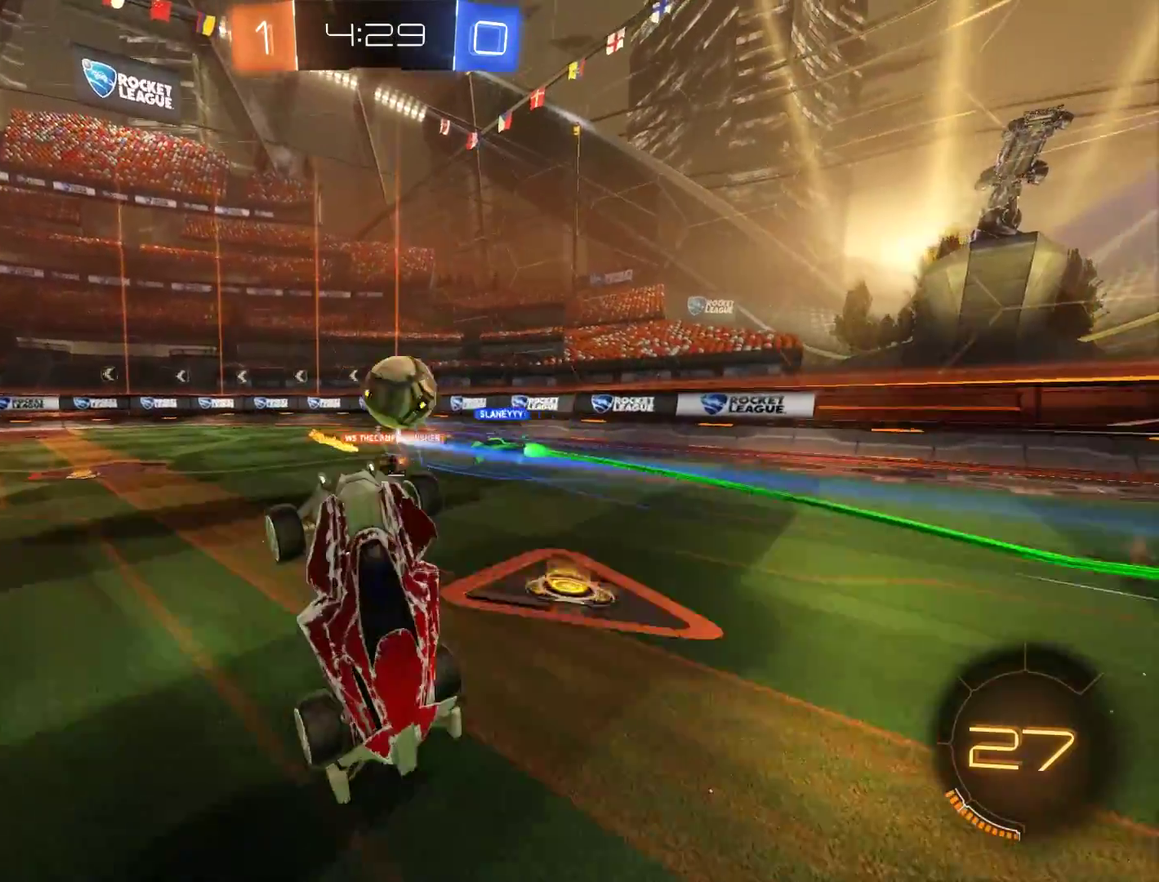
{"buttons": ["B", "X"], "left_stick": "down-left", "right_stick": "center", "events": [[50, "left_stick", "down-left"], [217, "left_stick", "center"], [350, "left_stick", "down-left"], [417, "X", "down"]]}
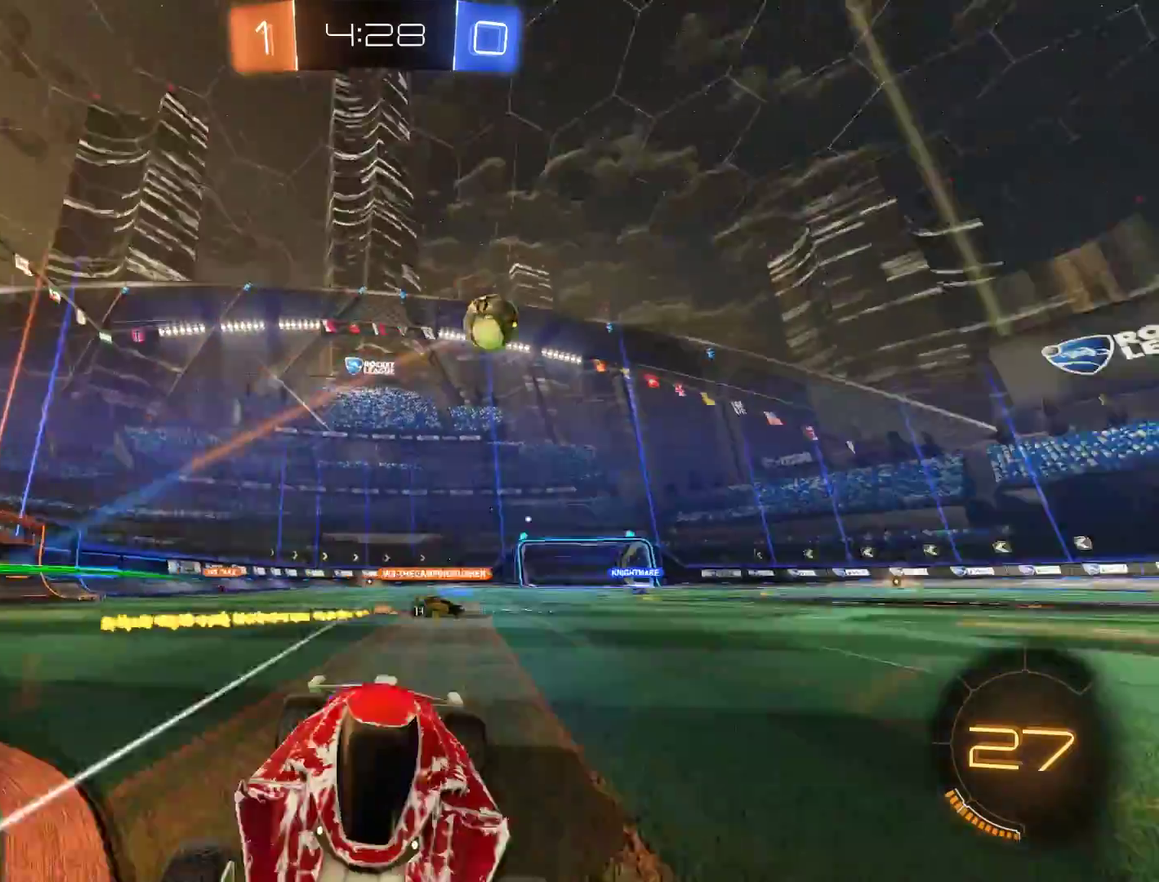
{"buttons": ["B"], "left_stick": "down-left", "right_stick": "center", "events": [[50, "X", "up"]]}